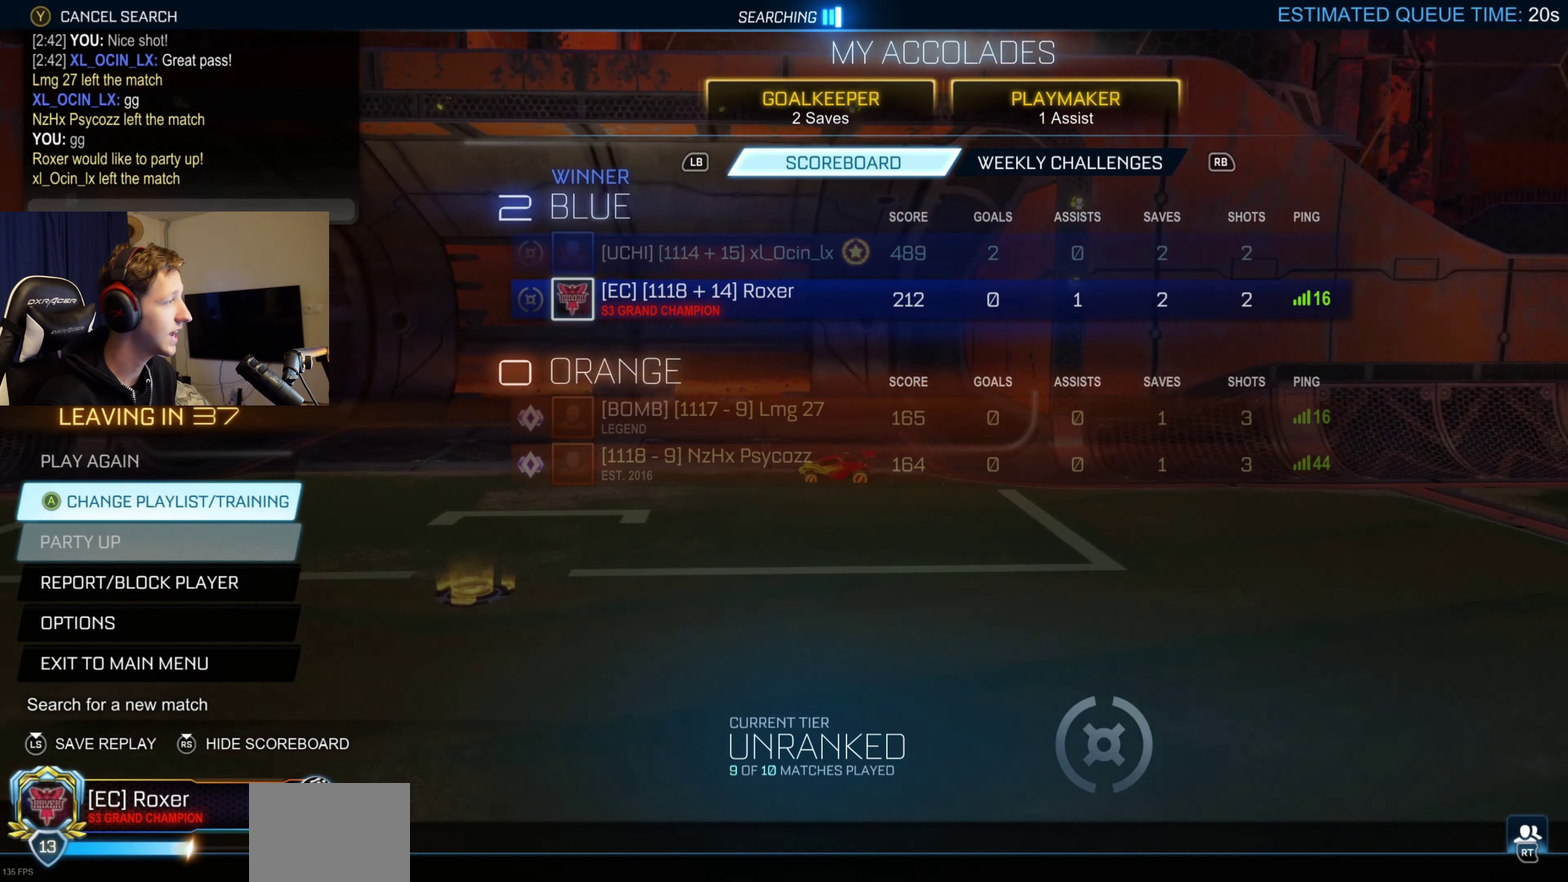
Gameplay with a controller (Xbox layout); each line is a JSON object with the inputs held at the frame after it. "events" lists button and stick changes between this image and that frame as [ms after this image, input, new state], when the widget could be followed in between. Not read: L2.
{"buttons": ["SELECT"], "left_stick": "center", "right_stick": "center", "events": [[467, "SELECT", "down"]]}
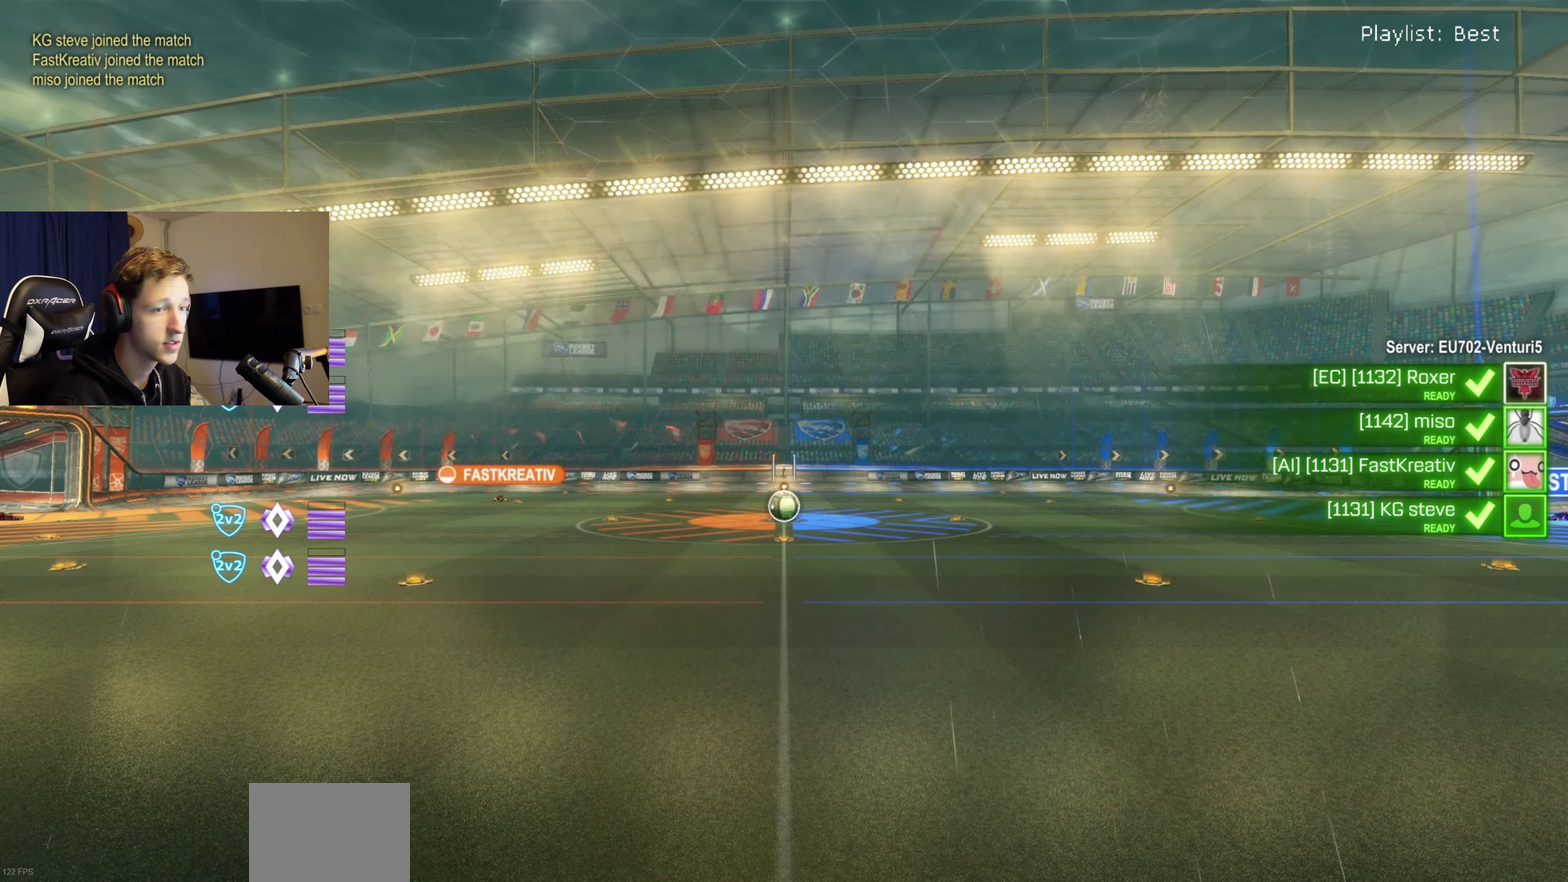
{"buttons": ["SELECT"], "left_stick": "center", "right_stick": "center", "events": []}
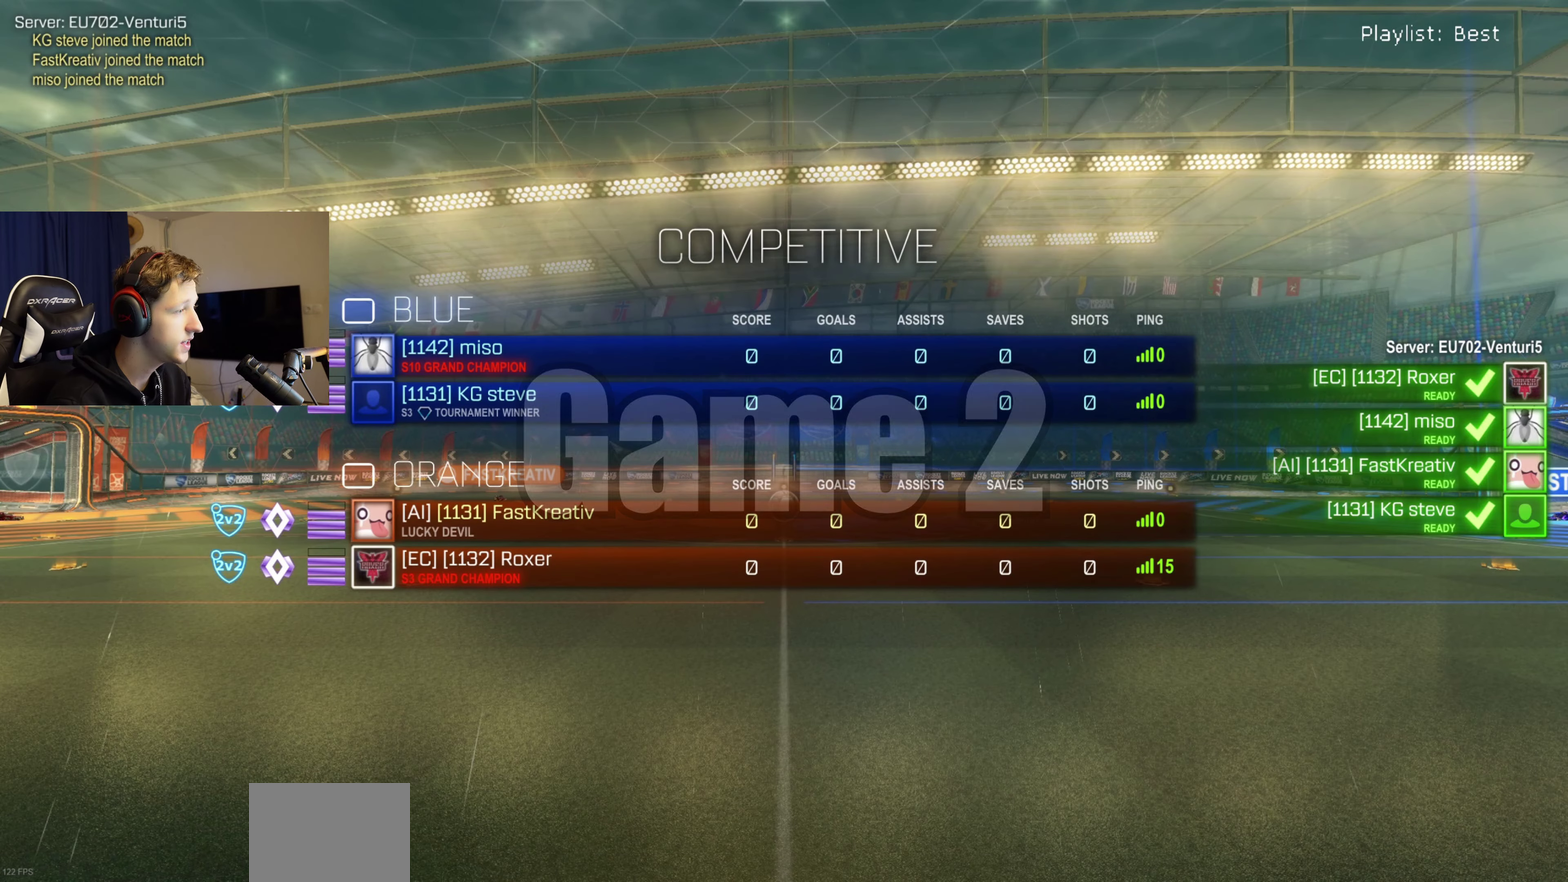
{"buttons": ["SELECT"], "left_stick": "center", "right_stick": "center", "events": []}
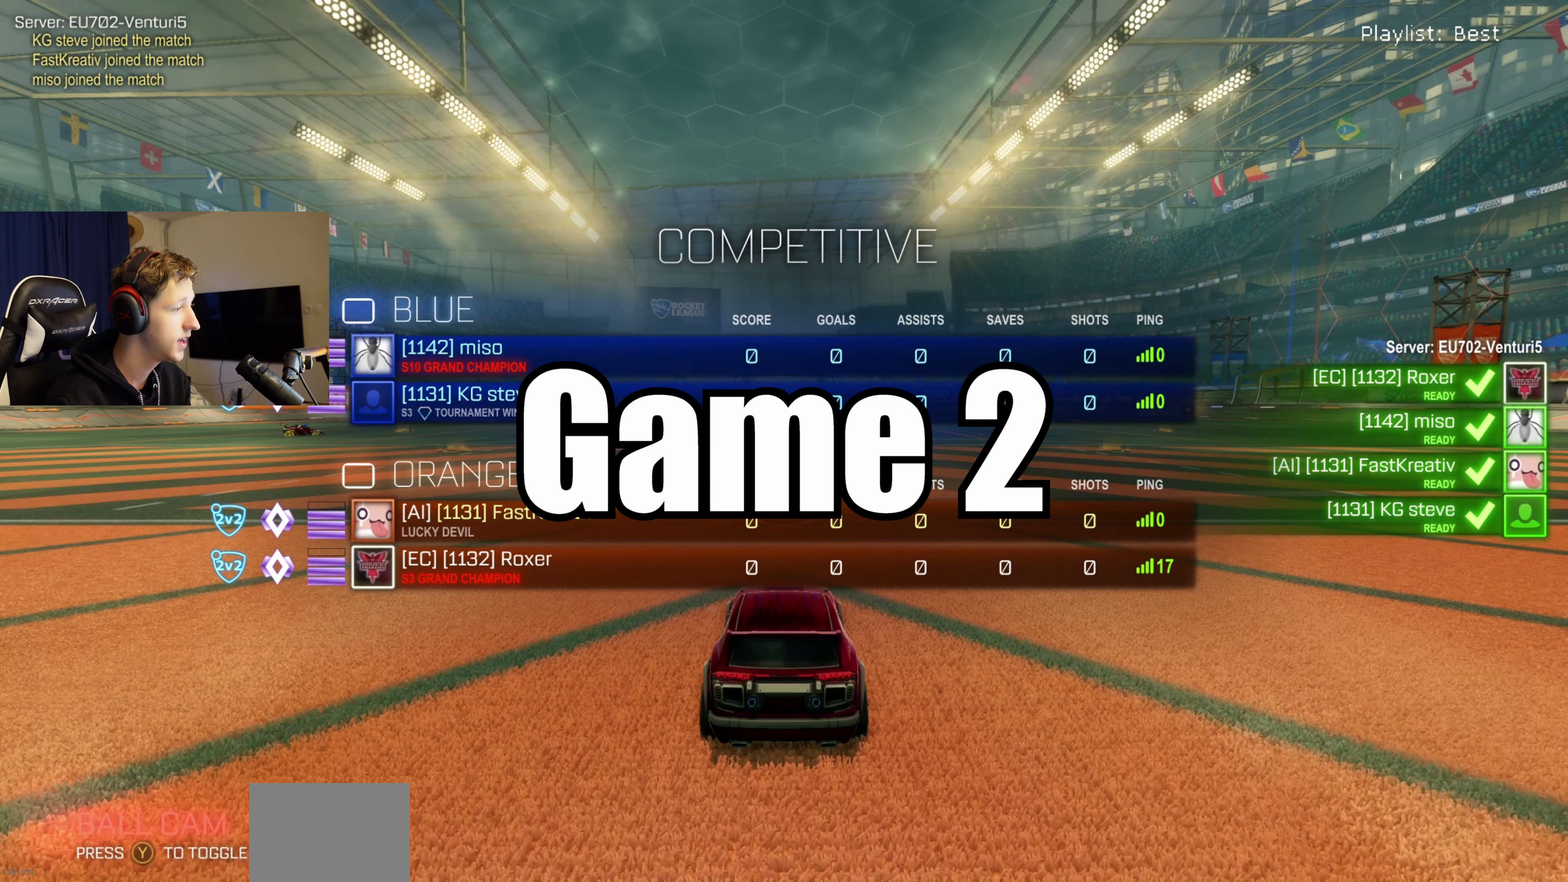
{"buttons": ["SELECT"], "left_stick": "center", "right_stick": "center", "events": []}